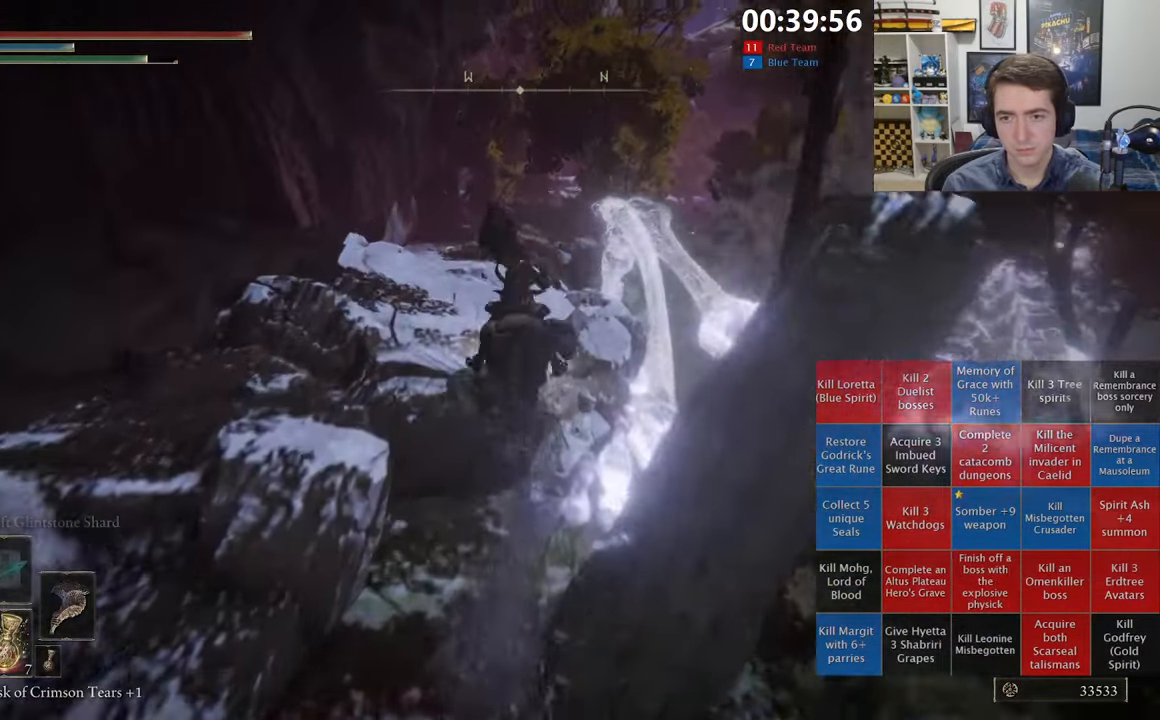
Gameplay with a controller (Xbox layout); each line is a JSON object with the inputs held at the frame after it (dt_ms = milliseconds from this image to that frame). "events" lists button and stick changes between this image and that frame as [ms after this image, input, new state], when the widget could be followed in between.
{"dt_ms": 500, "buttons": [], "left_stick": "up", "right_stick": "center", "events": [[200, "B", "down"], [333, "B", "up"]]}
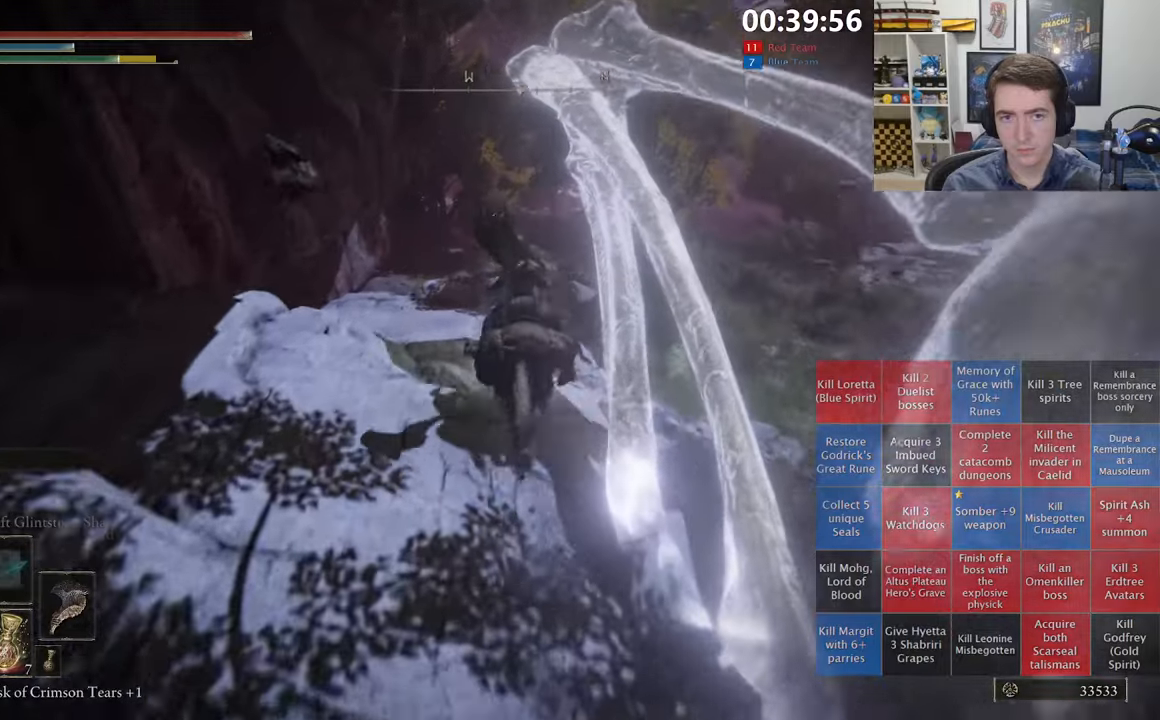
{"dt_ms": 500, "buttons": [], "left_stick": "up-right", "right_stick": "center", "events": [[366, "left_stick", "up-right"], [366, "right_stick", "left"], [483, "right_stick", "center"]]}
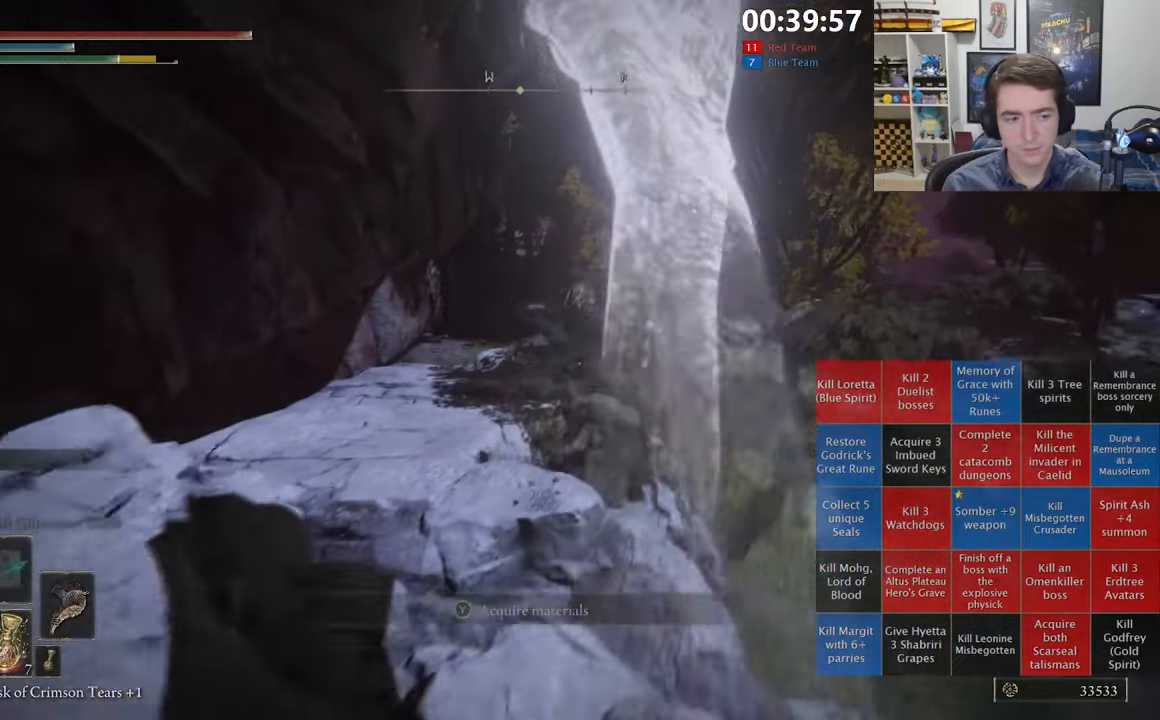
{"dt_ms": 500, "buttons": ["B"], "left_stick": "up-right", "right_stick": "center", "events": [[416, "B", "down"]]}
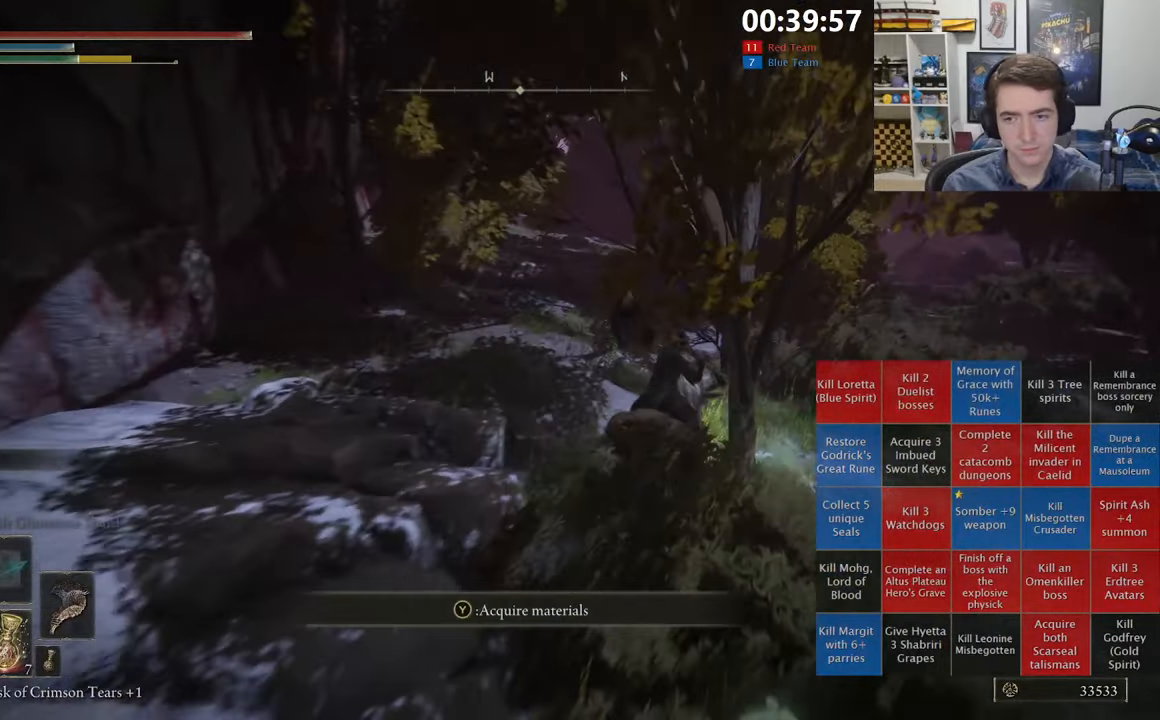
{"dt_ms": 500, "buttons": ["DPAD_DOWN"], "left_stick": "up", "right_stick": "center", "events": [[16, "B", "up"], [50, "left_stick", "up"], [83, "B", "down"], [183, "B", "up"], [333, "START", "down"], [450, "DPAD_DOWN", "down"], [450, "START", "up"]]}
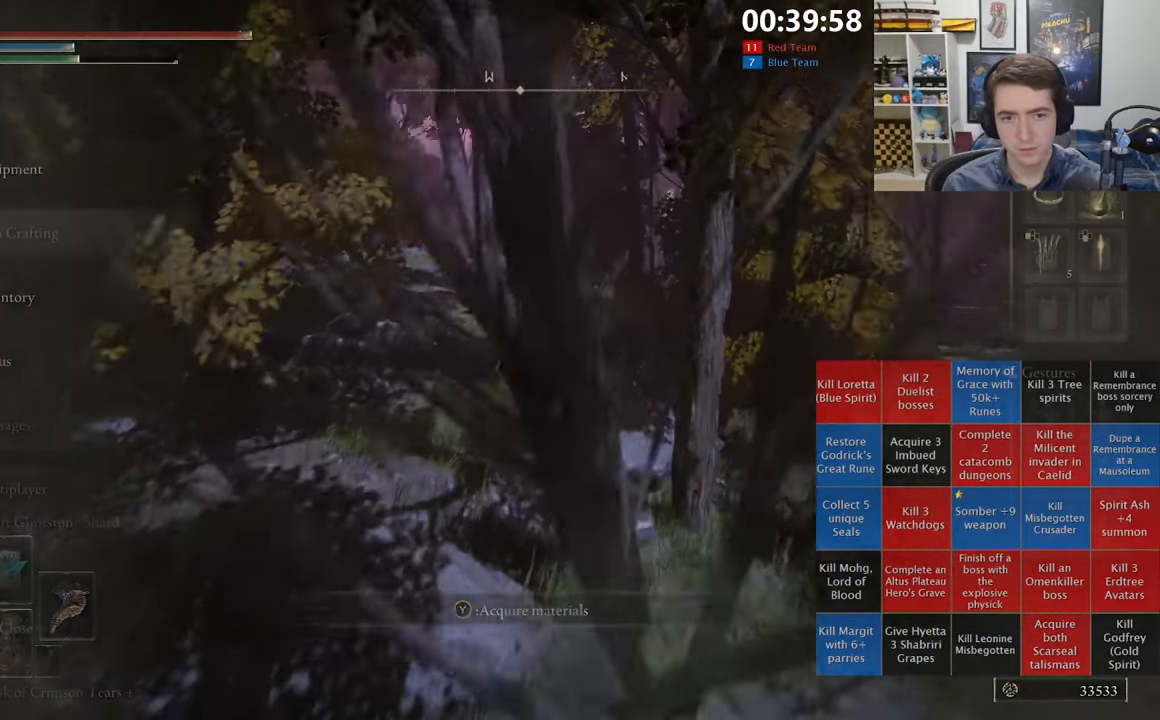
{"dt_ms": 500, "buttons": [], "left_stick": "up", "right_stick": "center", "events": [[33, "DPAD_DOWN", "up"], [83, "DPAD_DOWN", "down"], [166, "DPAD_DOWN", "up"], [200, "A", "down"], [283, "A", "up"], [283, "DPAD_UP", "down"], [350, "DPAD_UP", "up"], [416, "DPAD_UP", "down"], [500, "DPAD_UP", "up"]]}
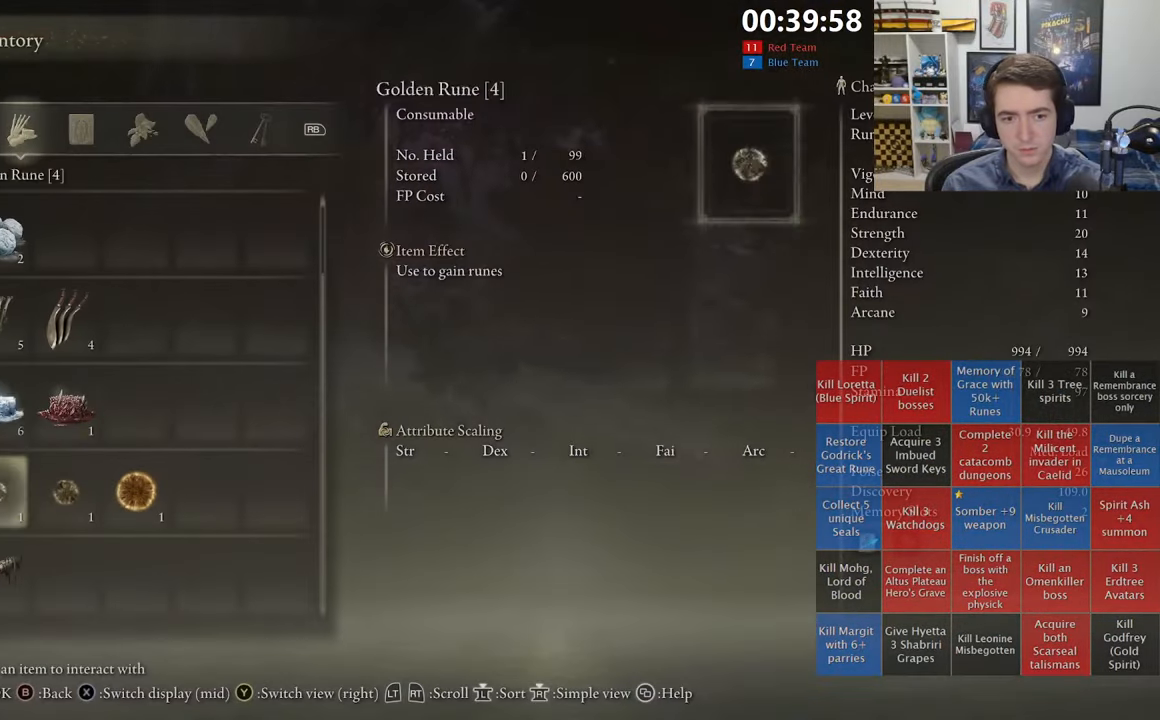
{"dt_ms": 500, "buttons": ["DPAD_DOWN"], "left_stick": "up", "right_stick": "center", "events": [[100, "DPAD_UP", "down"], [133, "DPAD_UP", "up"], [216, "DPAD_RIGHT", "down"], [266, "DPAD_RIGHT", "up"], [333, "DPAD_RIGHT", "down"], [416, "DPAD_RIGHT", "up"], [500, "DPAD_DOWN", "down"]]}
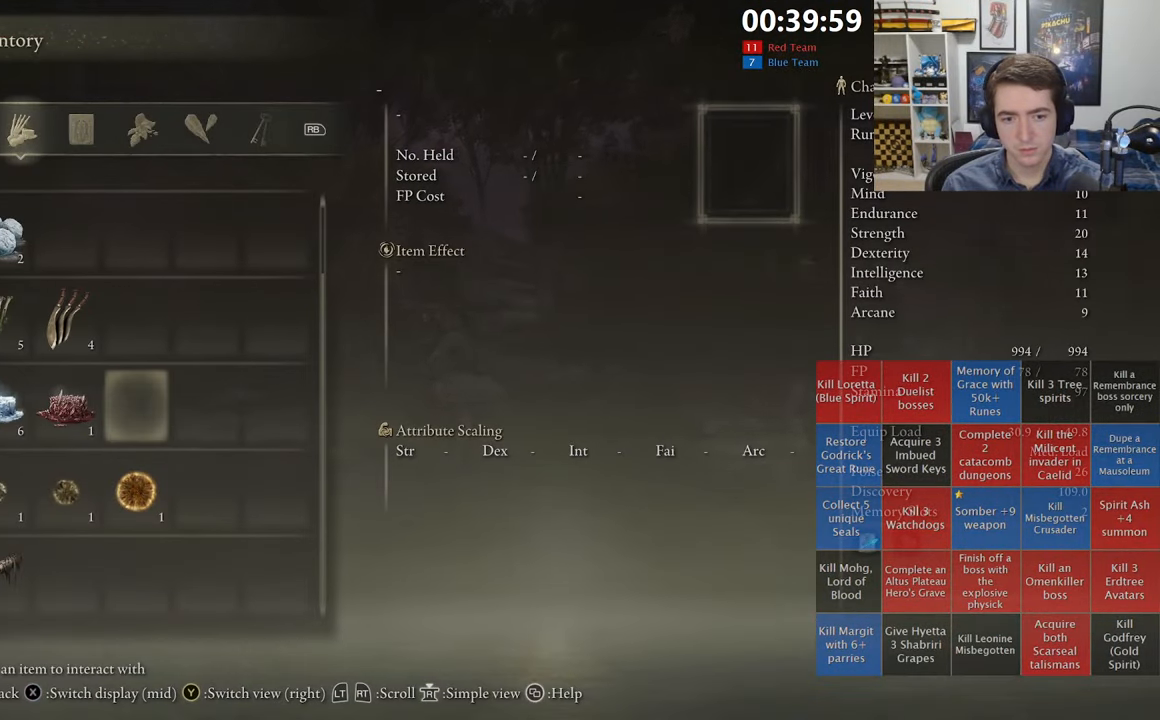
{"dt_ms": 500, "buttons": [], "left_stick": "up", "right_stick": "center", "events": [[83, "DPAD_DOWN", "up"], [100, "A", "down"], [183, "A", "up"], [216, "A", "down"], [300, "A", "up"]]}
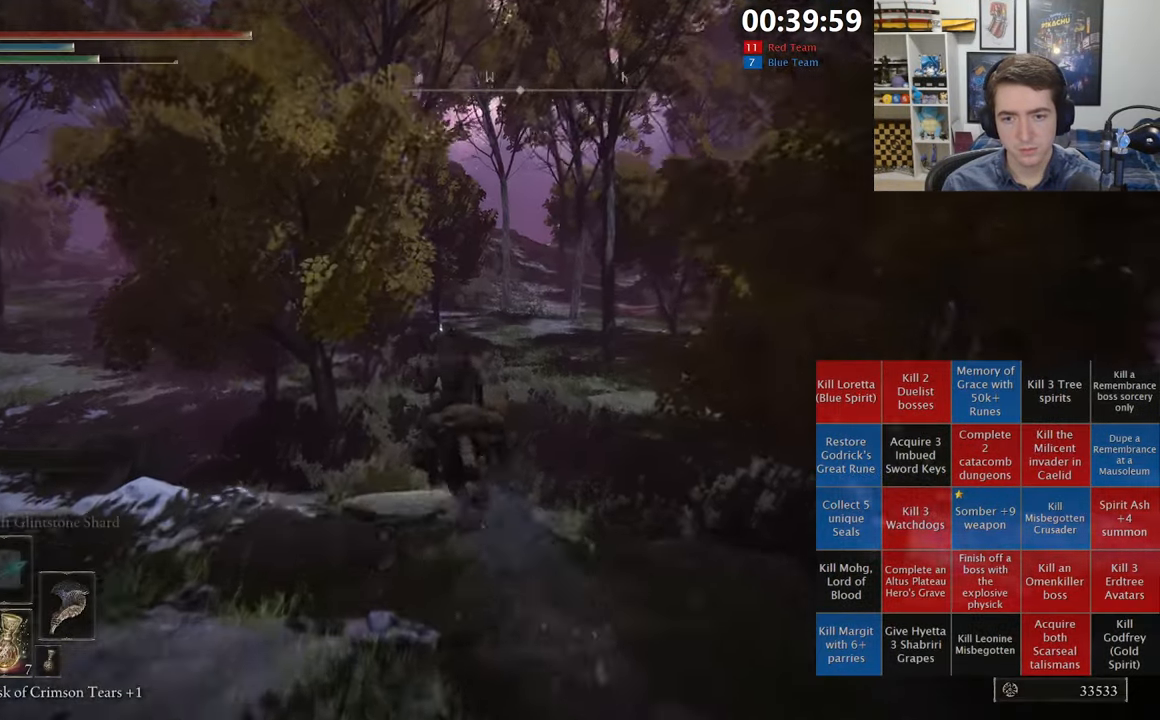
{"dt_ms": 500, "buttons": [], "left_stick": "up", "right_stick": "center", "events": [[83, "right_stick", "left"], [183, "right_stick", "center"], [300, "right_stick", "left"], [433, "right_stick", "center"]]}
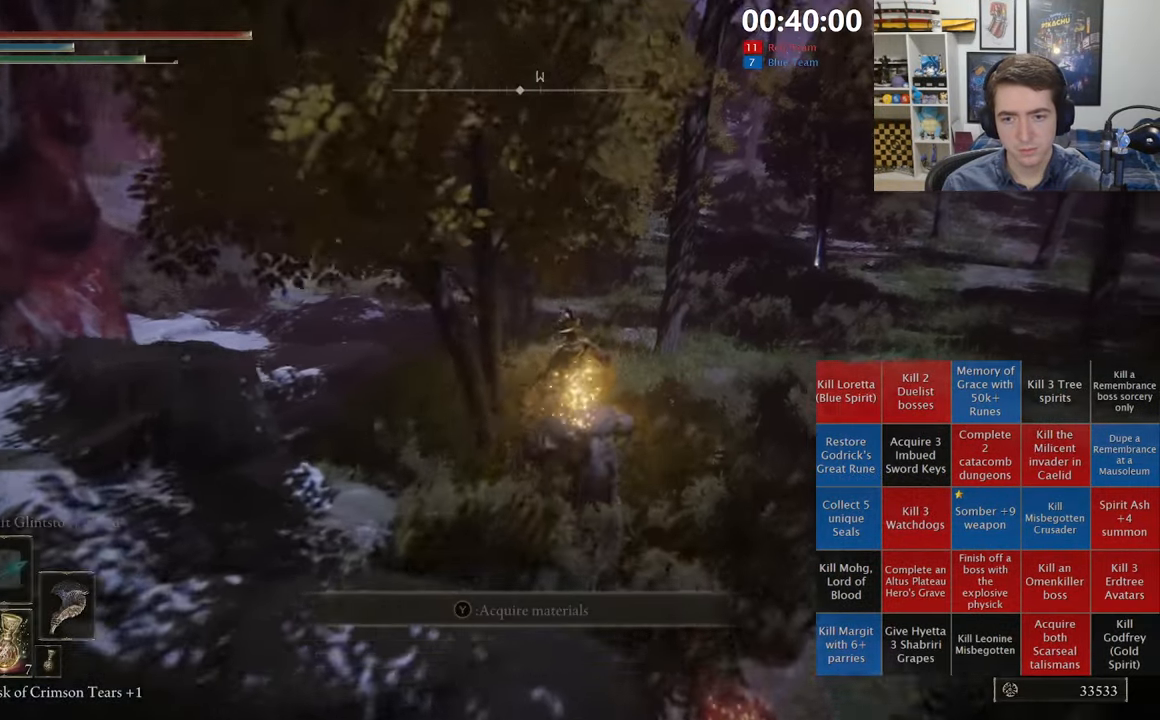
{"dt_ms": 500, "buttons": [], "left_stick": "up-right", "right_stick": "center", "events": [[183, "right_stick", "left"], [283, "right_stick", "center"], [466, "left_stick", "up-right"]]}
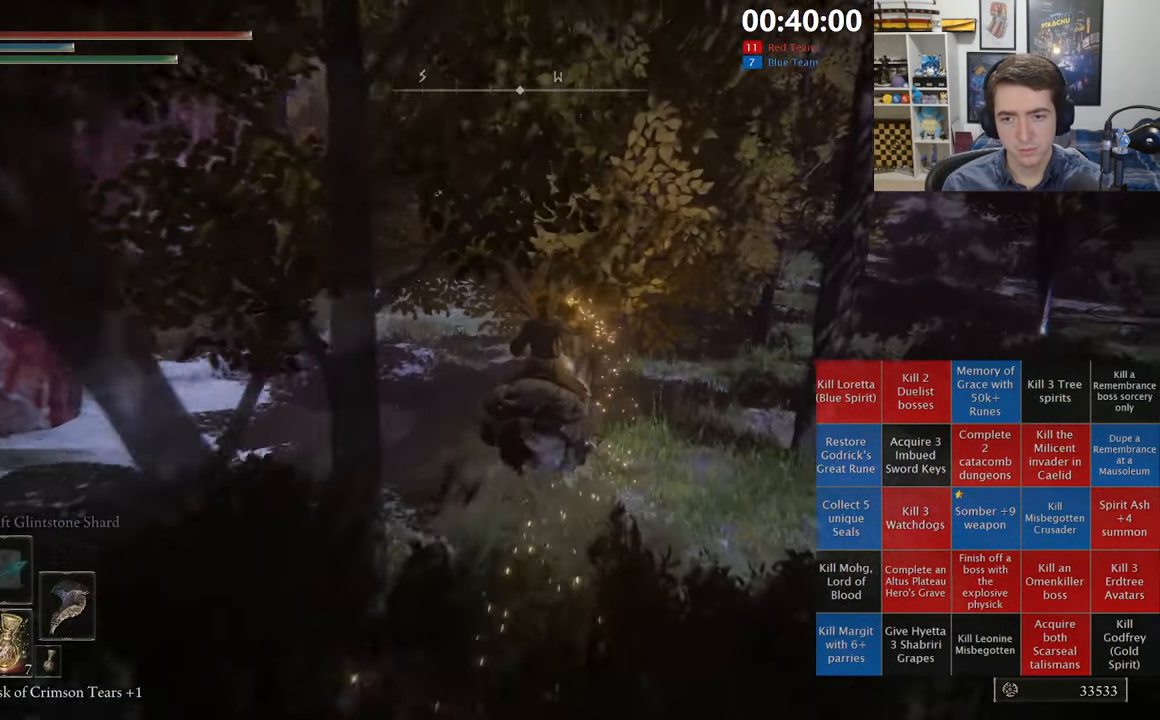
{"dt_ms": 500, "buttons": [], "left_stick": "up", "right_stick": "center", "events": [[316, "left_stick", "up"]]}
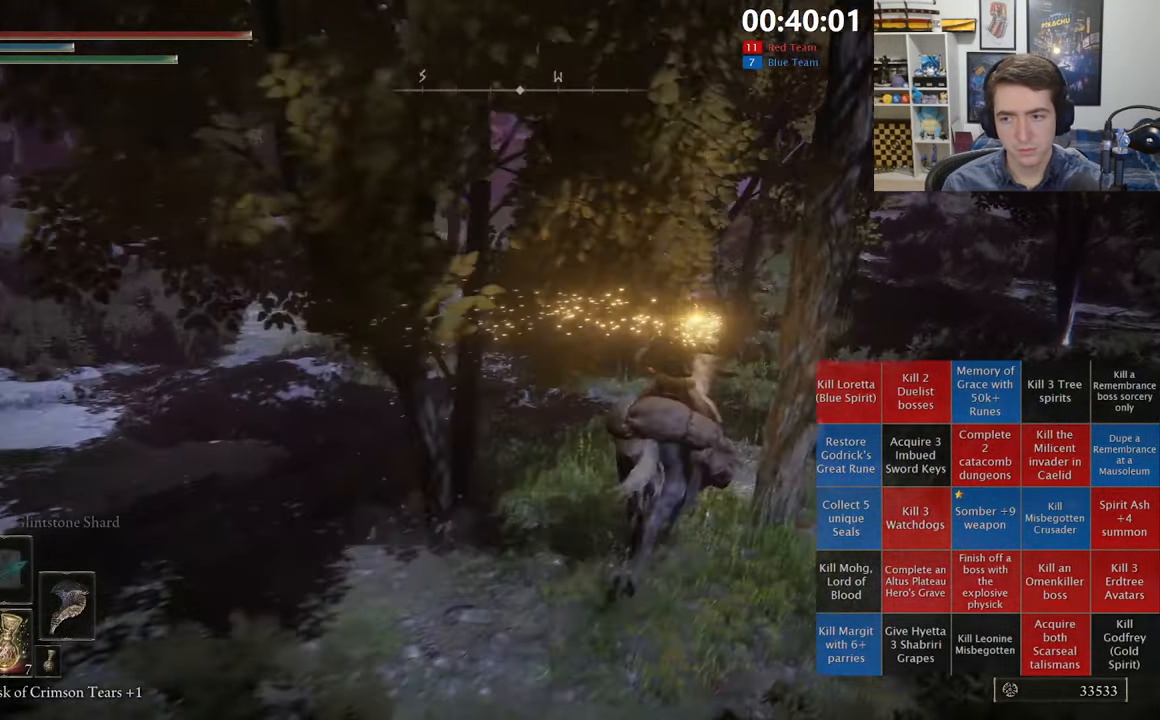
{"dt_ms": 500, "buttons": [], "left_stick": "up", "right_stick": "center", "events": [[283, "left_stick", "up-right"], [467, "left_stick", "up"]]}
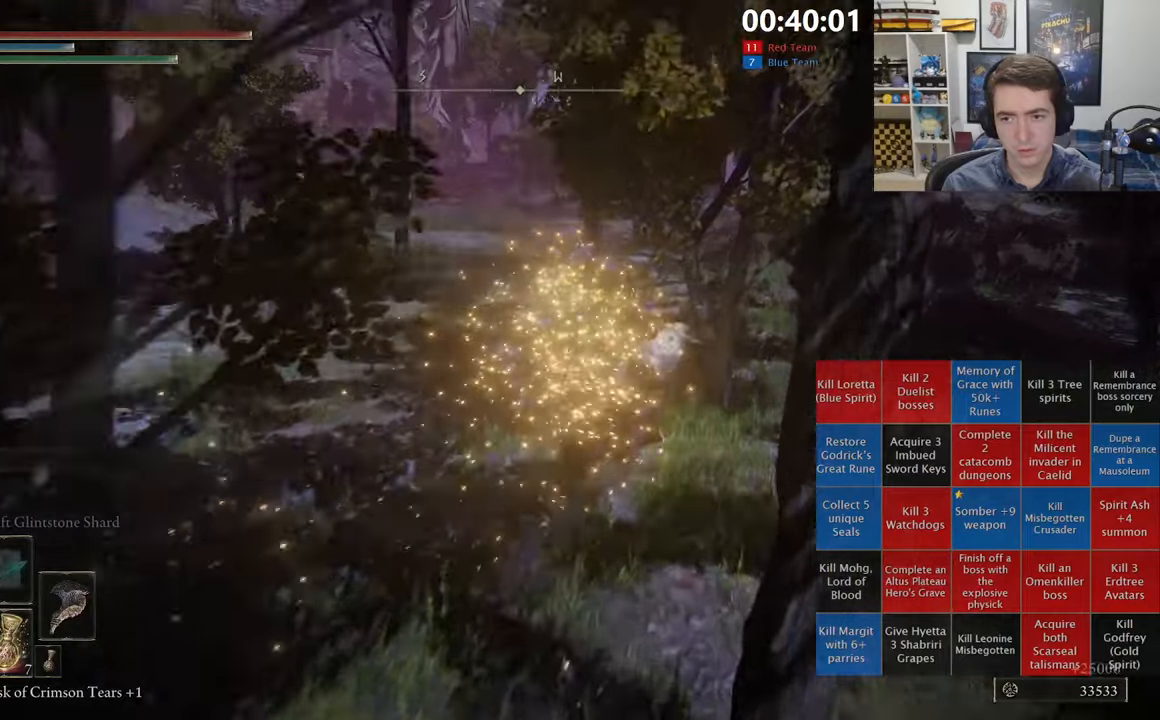
{"dt_ms": 500, "buttons": [], "left_stick": "up", "right_stick": "center", "events": [[233, "right_stick", "up"], [283, "right_stick", "center"]]}
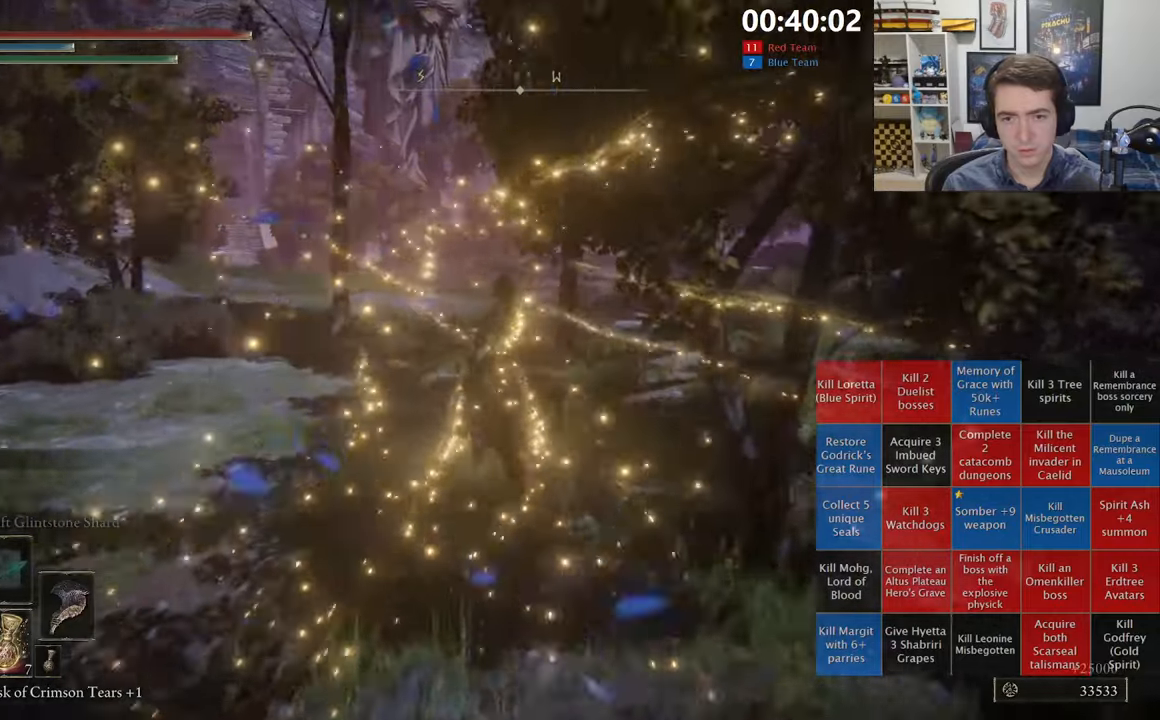
{"dt_ms": 500, "buttons": [], "left_stick": "up", "right_stick": "center", "events": [[17, "right_stick", "left"], [133, "right_stick", "center"], [300, "left_stick", "up-right"], [317, "right_stick", "down-right"], [467, "left_stick", "up"], [500, "right_stick", "center"]]}
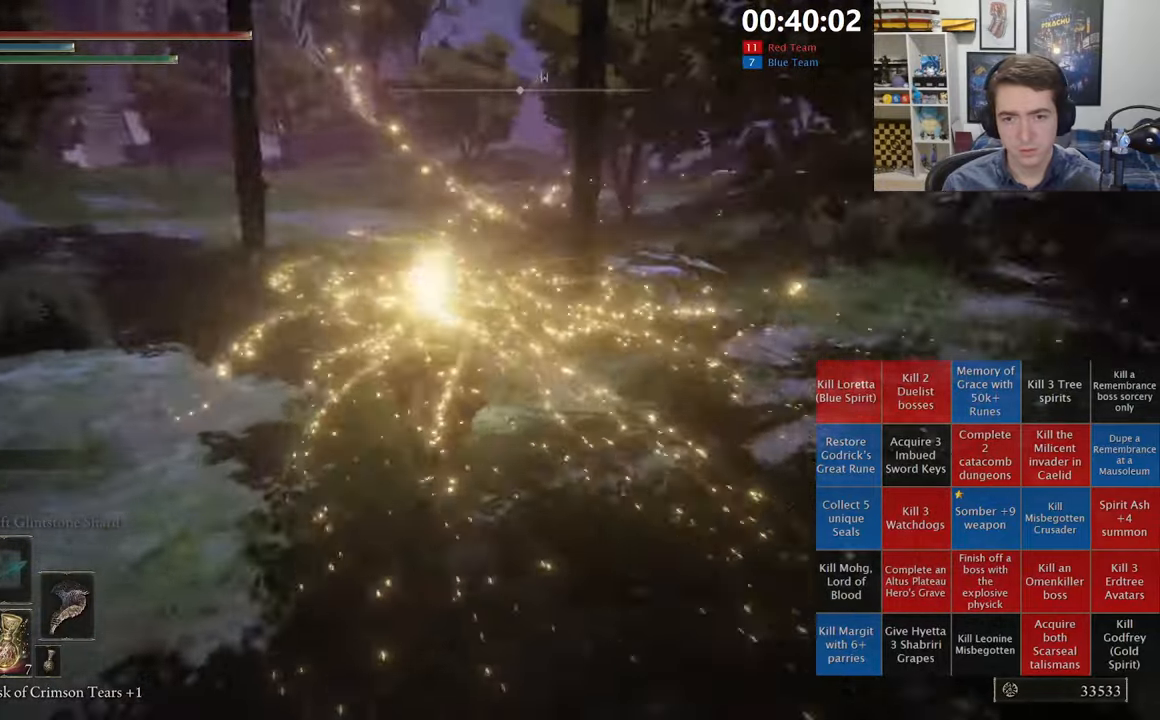
{"dt_ms": 500, "buttons": ["B"], "left_stick": "up", "right_stick": "center", "events": [[17, "left_stick", "up-left"], [117, "right_stick", "left"], [233, "right_stick", "center"], [333, "B", "down"], [450, "B", "up"], [483, "left_stick", "up"], [500, "B", "down"]]}
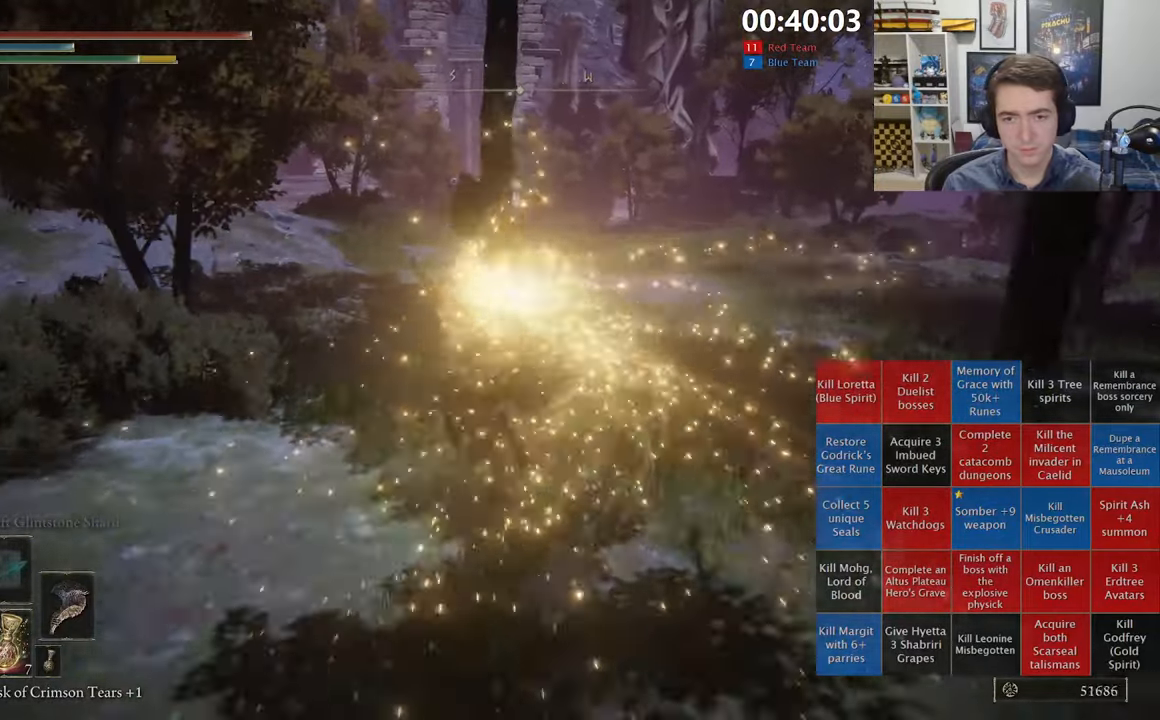
{"dt_ms": 500, "buttons": [], "left_stick": "up", "right_stick": "center", "events": [[100, "B", "up"]]}
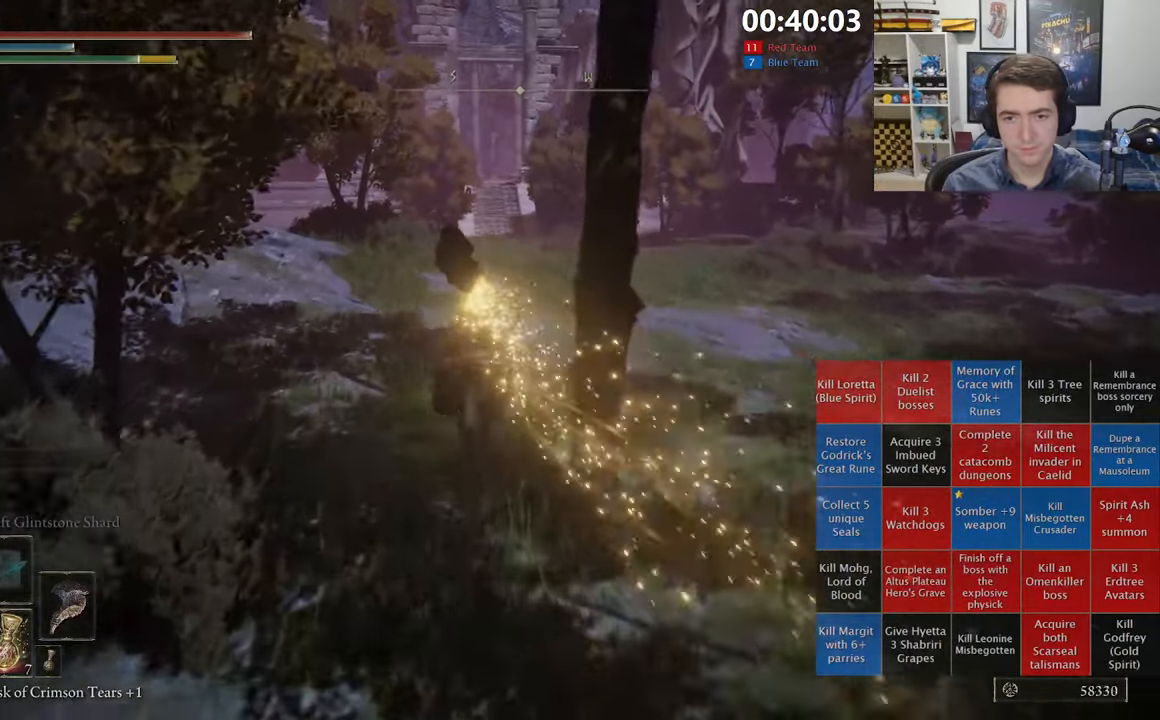
{"dt_ms": 500, "buttons": [], "left_stick": "up", "right_stick": "center", "events": []}
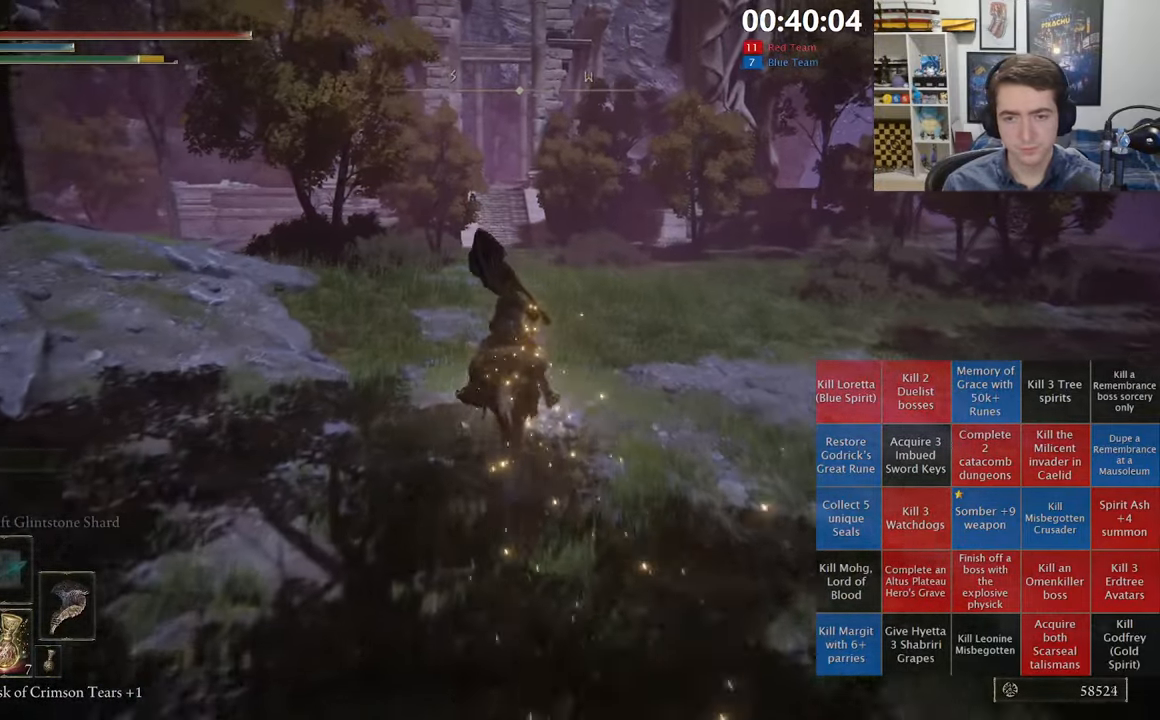
{"dt_ms": 500, "buttons": [], "left_stick": "up", "right_stick": "center", "events": []}
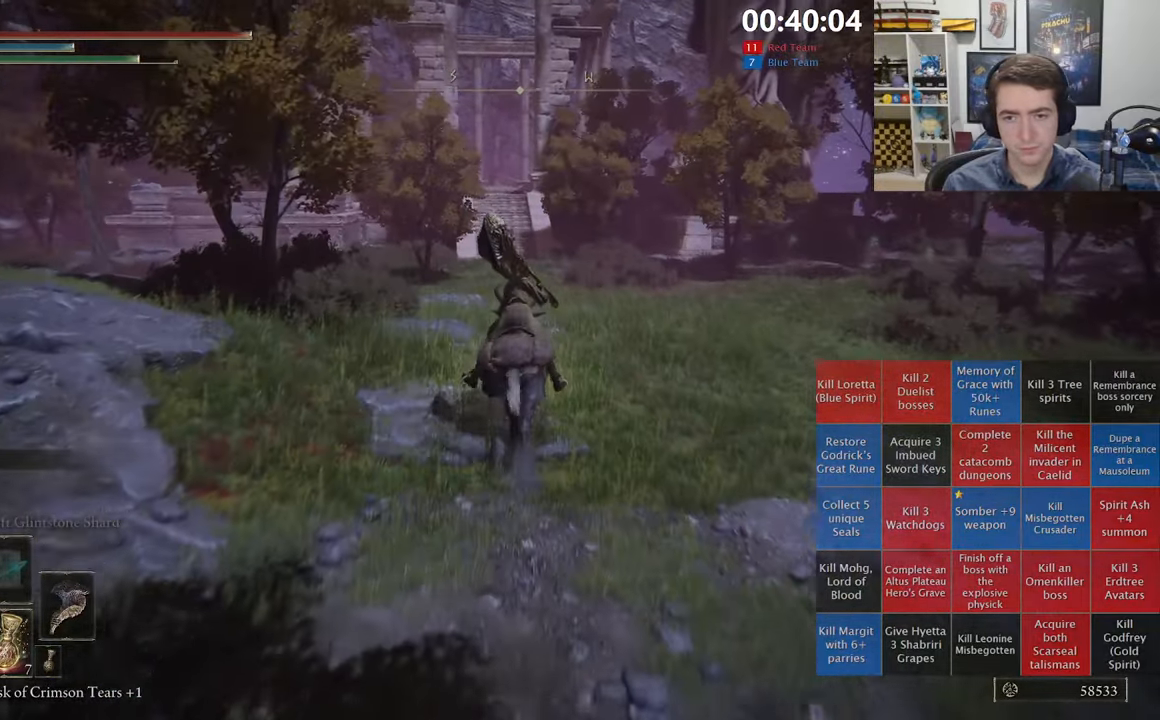
{"dt_ms": 500, "buttons": ["B"], "left_stick": "up", "right_stick": "center", "events": [[417, "B", "down"]]}
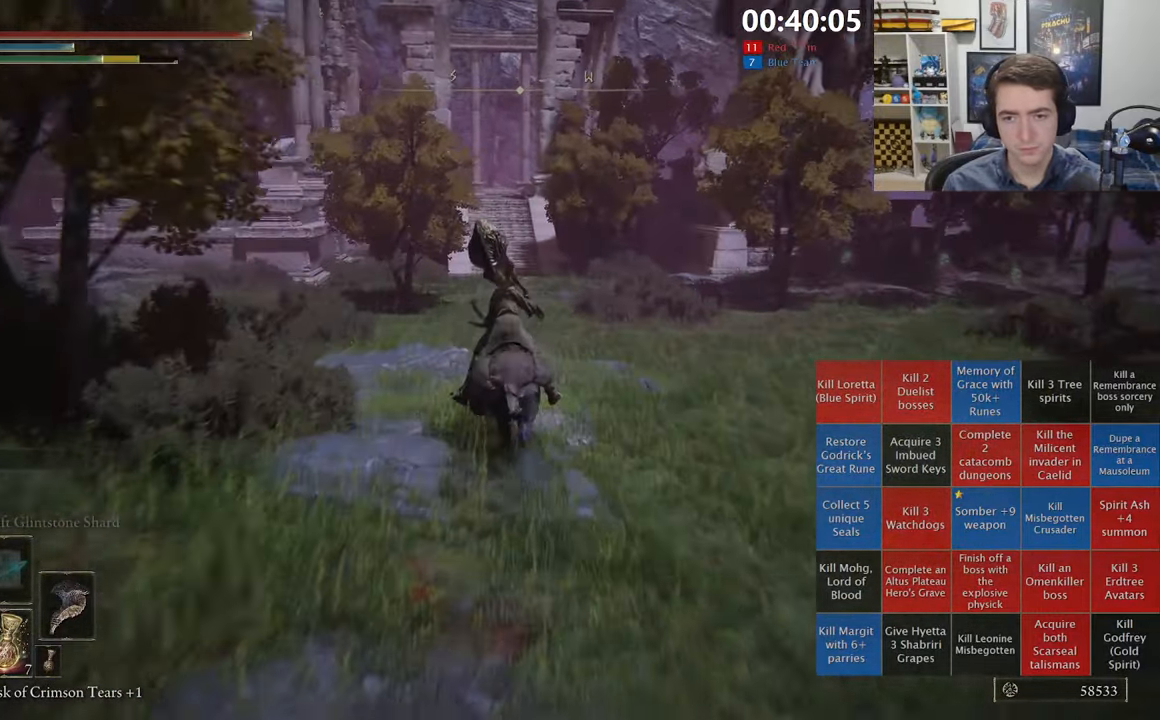
{"dt_ms": 500, "buttons": [], "left_stick": "up", "right_stick": "center", "events": [[50, "B", "up"]]}
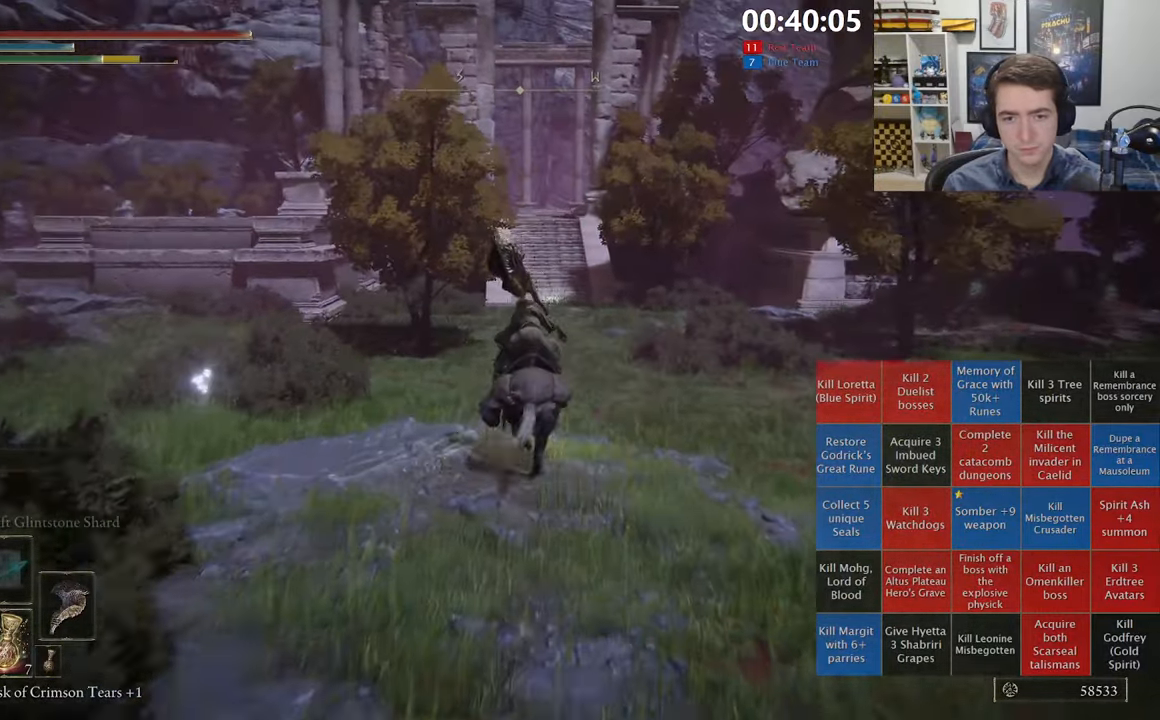
{"dt_ms": 1000, "buttons": [], "left_stick": "up", "right_stick": "center", "events": [[850, "right_stick", "down"], [933, "right_stick", "center"]]}
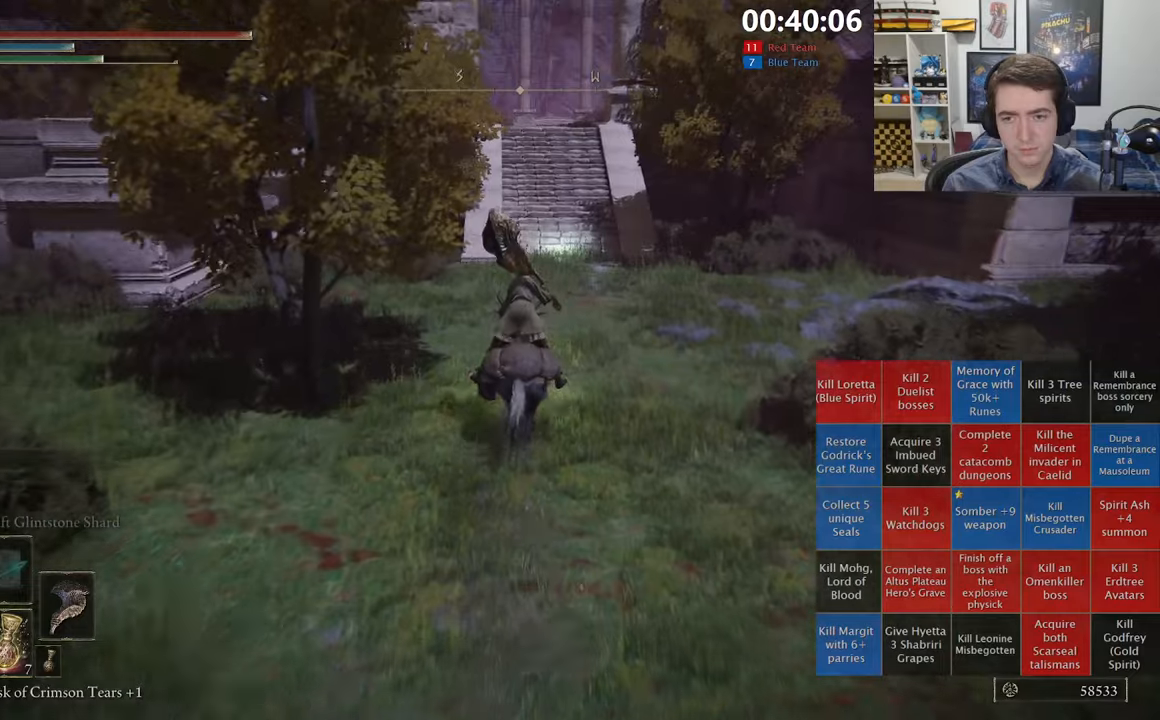
{"dt_ms": 500, "buttons": [], "left_stick": "up", "right_stick": "center", "events": []}
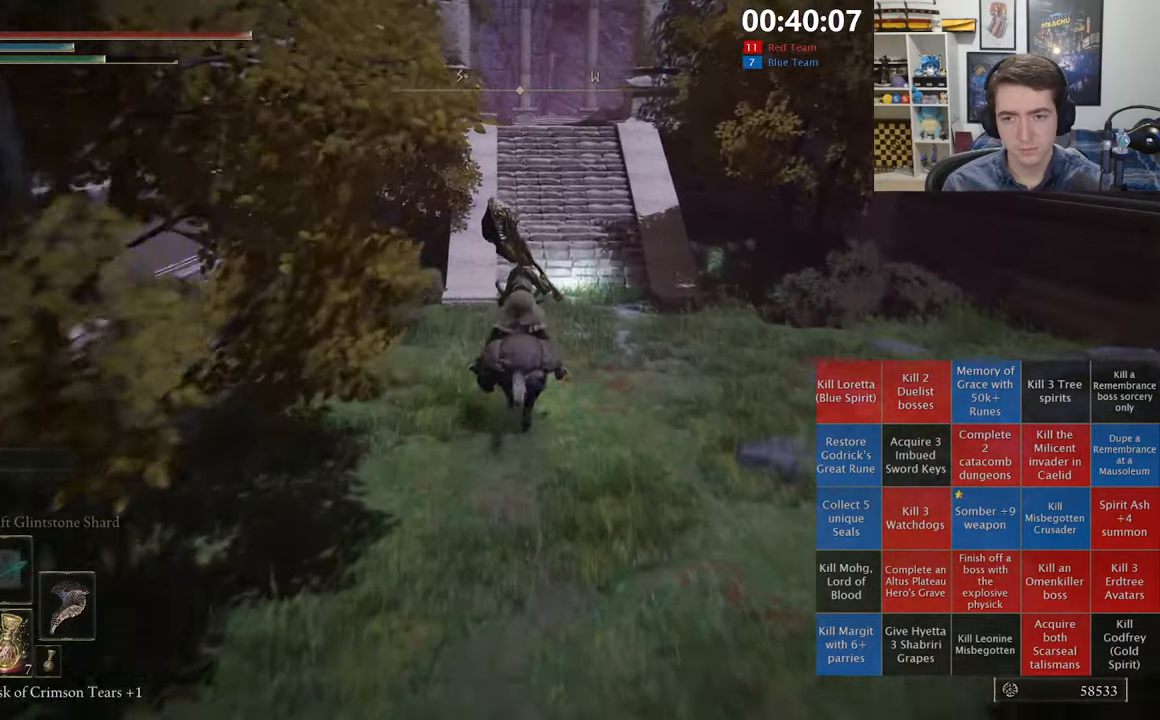
{"dt_ms": 500, "buttons": ["B"], "left_stick": "up", "right_stick": "center", "events": [[384, "L3", "down"], [500, "B", "down"], [500, "L3", "up"]]}
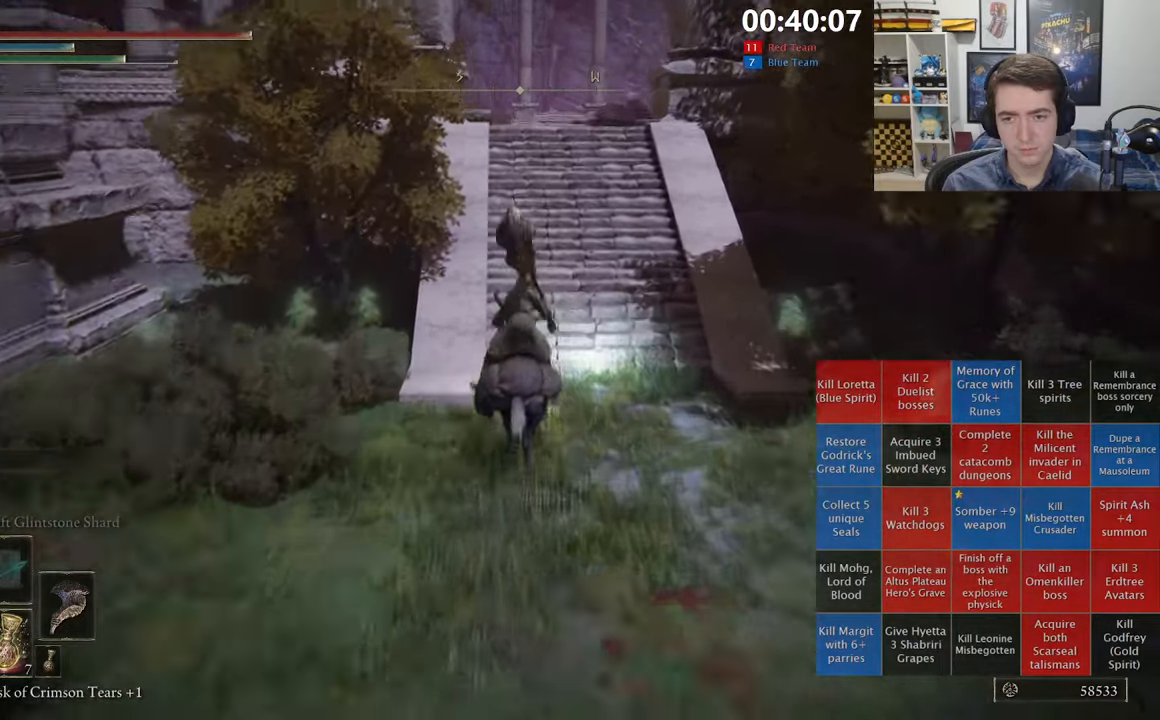
{"dt_ms": 500, "buttons": ["B"], "left_stick": "up", "right_stick": "center", "events": []}
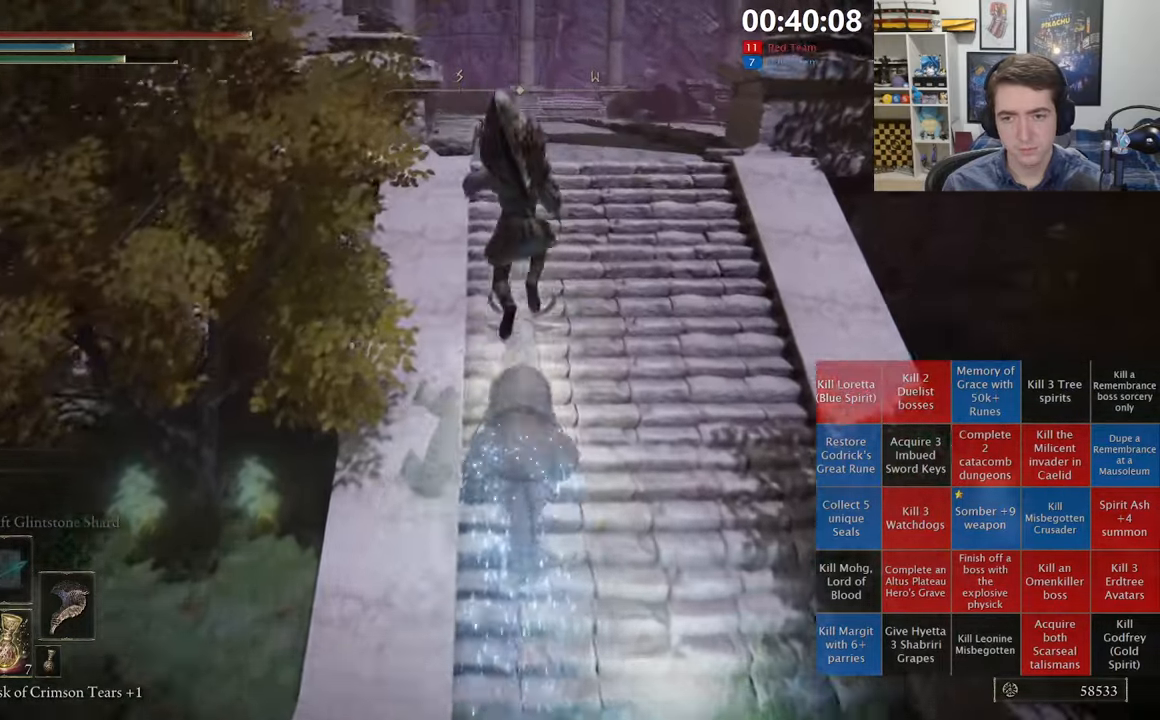
{"dt_ms": 500, "buttons": ["B", "L1"], "left_stick": "up", "right_stick": "center", "events": [[317, "L1", "down"]]}
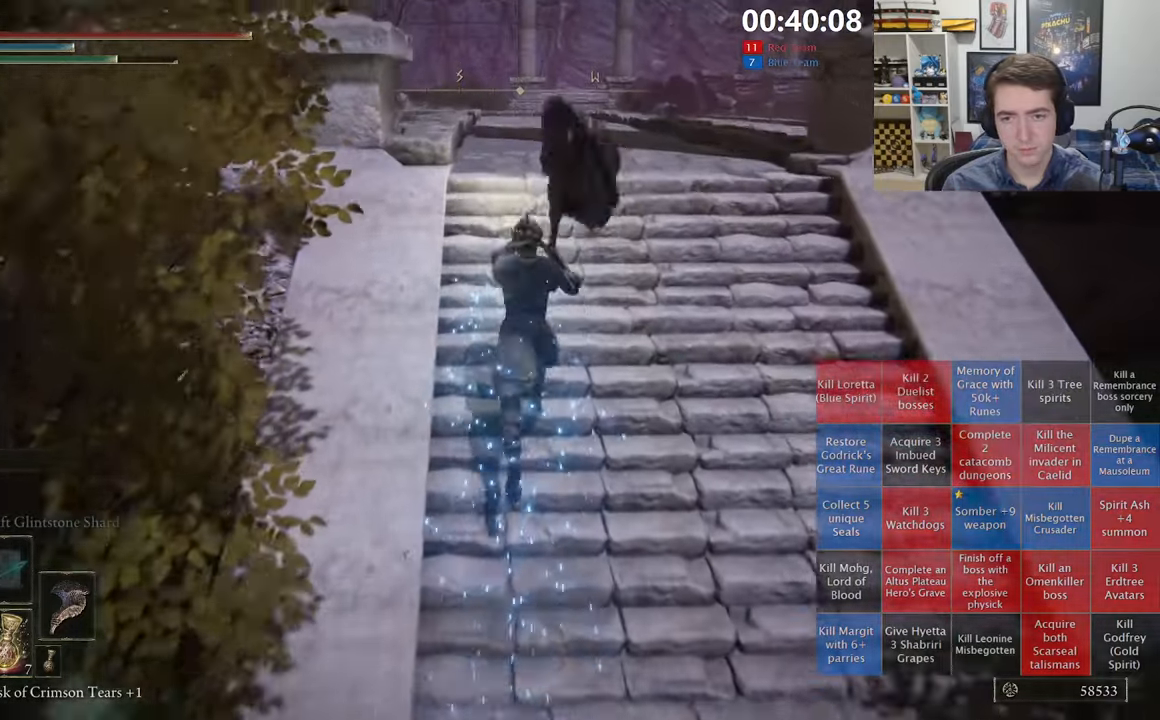
{"dt_ms": 500, "buttons": ["B", "L1"], "left_stick": "up", "right_stick": "center", "events": [[267, "right_stick", "down-left"], [384, "right_stick", "center"]]}
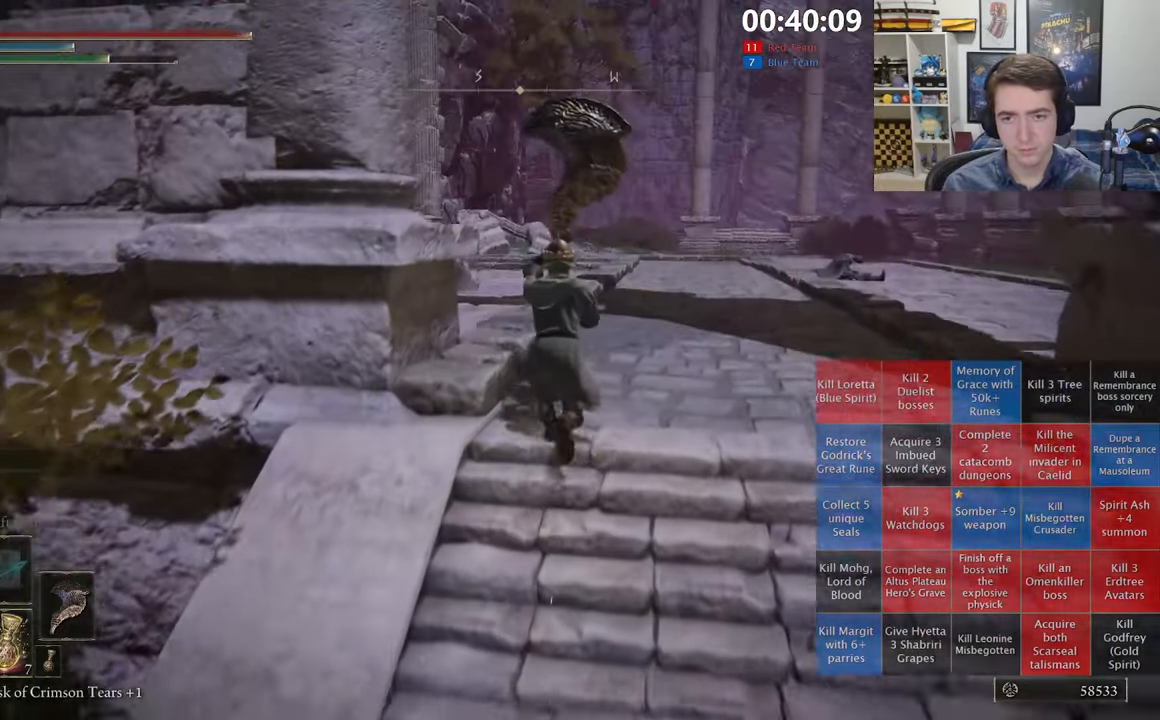
{"dt_ms": 500, "buttons": ["A", "B", "L1"], "left_stick": "up", "right_stick": "center", "events": [[384, "A", "down"]]}
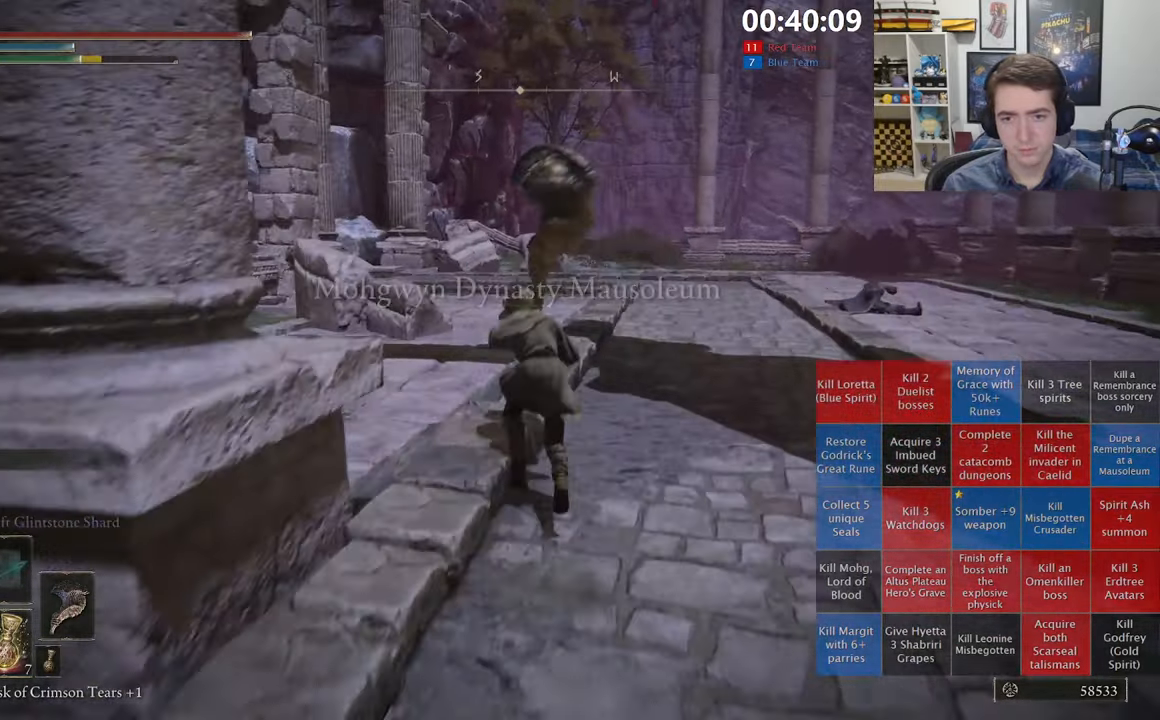
{"dt_ms": 500, "buttons": ["B", "L1"], "left_stick": "up", "right_stick": "center", "events": [[50, "A", "up"], [234, "right_stick", "down-left"], [317, "right_stick", "center"]]}
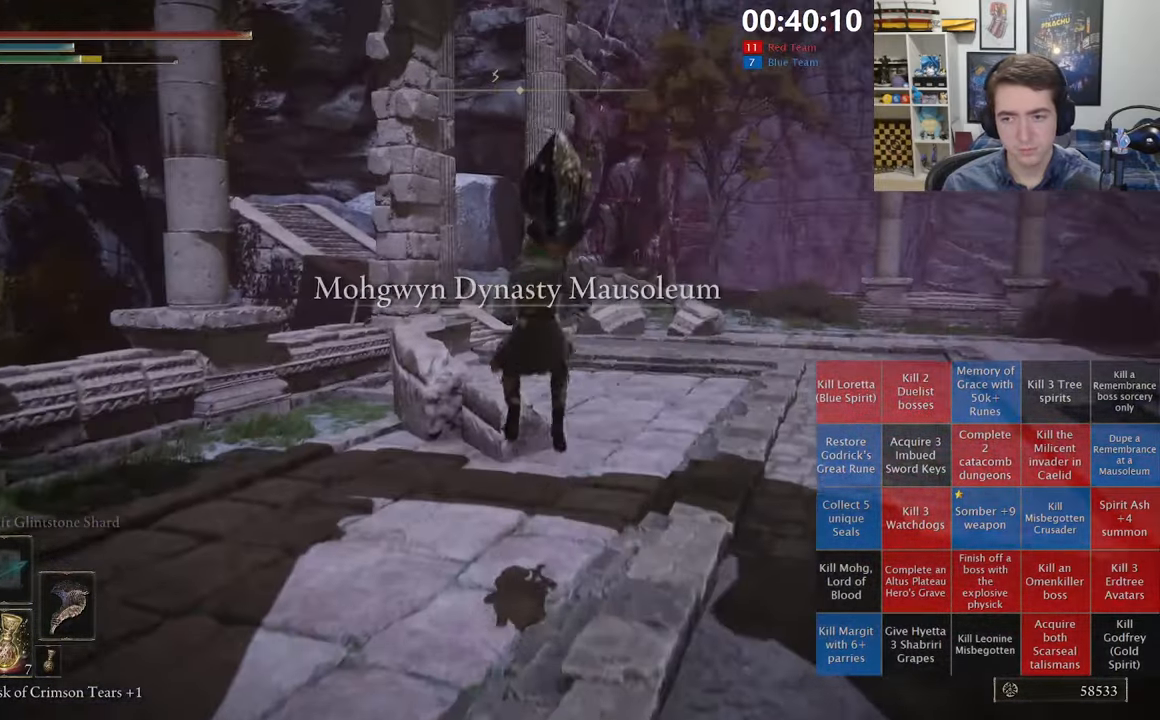
{"dt_ms": 500, "buttons": ["B", "L1"], "left_stick": "up-left", "right_stick": "center", "events": [[84, "right_stick", "down-right"], [217, "right_stick", "center"], [350, "right_stick", "right"], [400, "left_stick", "up-left"], [467, "right_stick", "center"]]}